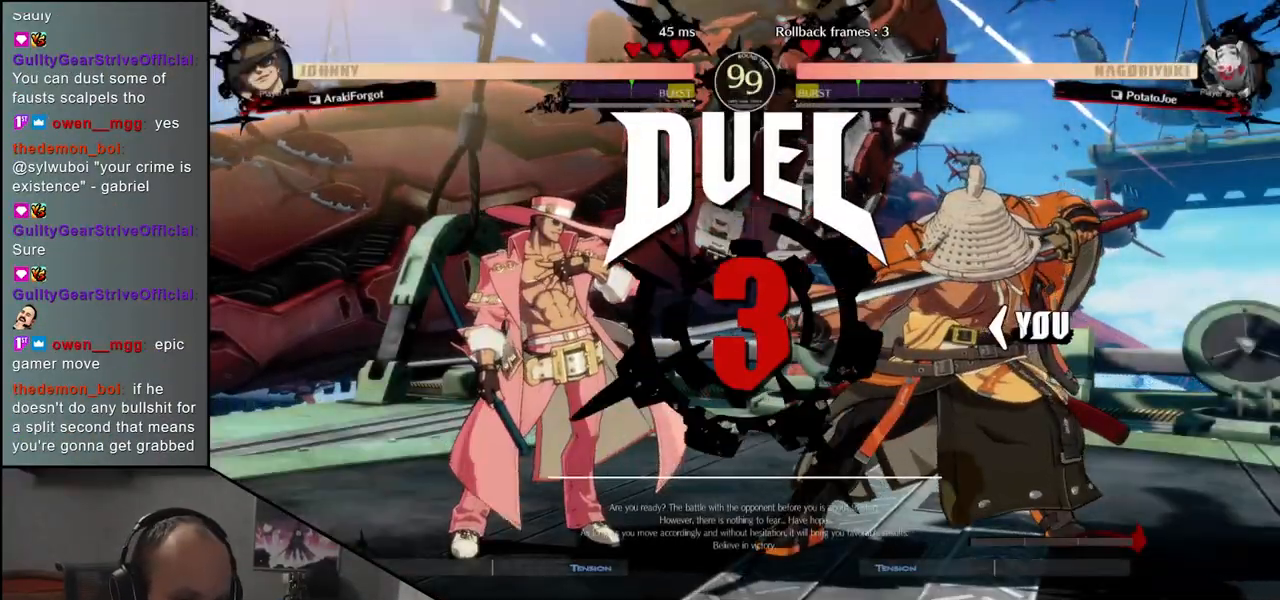
Gameplay with a controller (arcade stick); each line is a JSON object with the inputs held at the frame after it. "events" lists button and stick changes between this image and that frame as [ms after this image, input, new state], when the widget could be followed in between. Not read: L3 R3 other_buttons.
{"buttons": [], "left_stick": "left", "events": [[300, "left_stick", "left"]]}
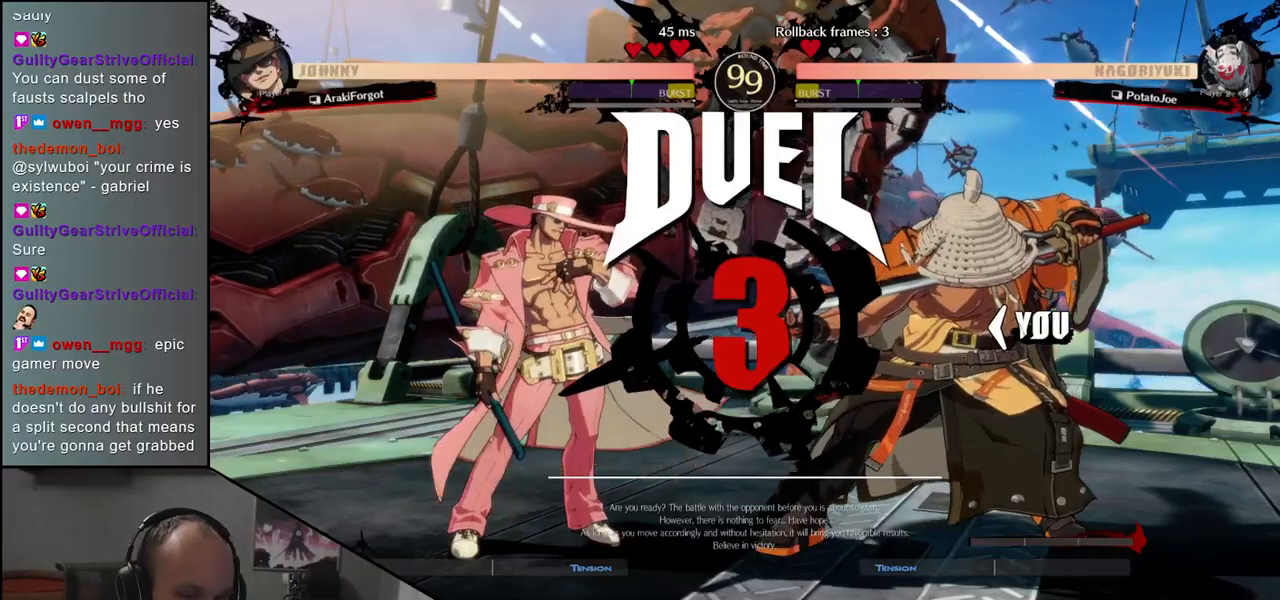
{"buttons": [], "left_stick": "left", "events": []}
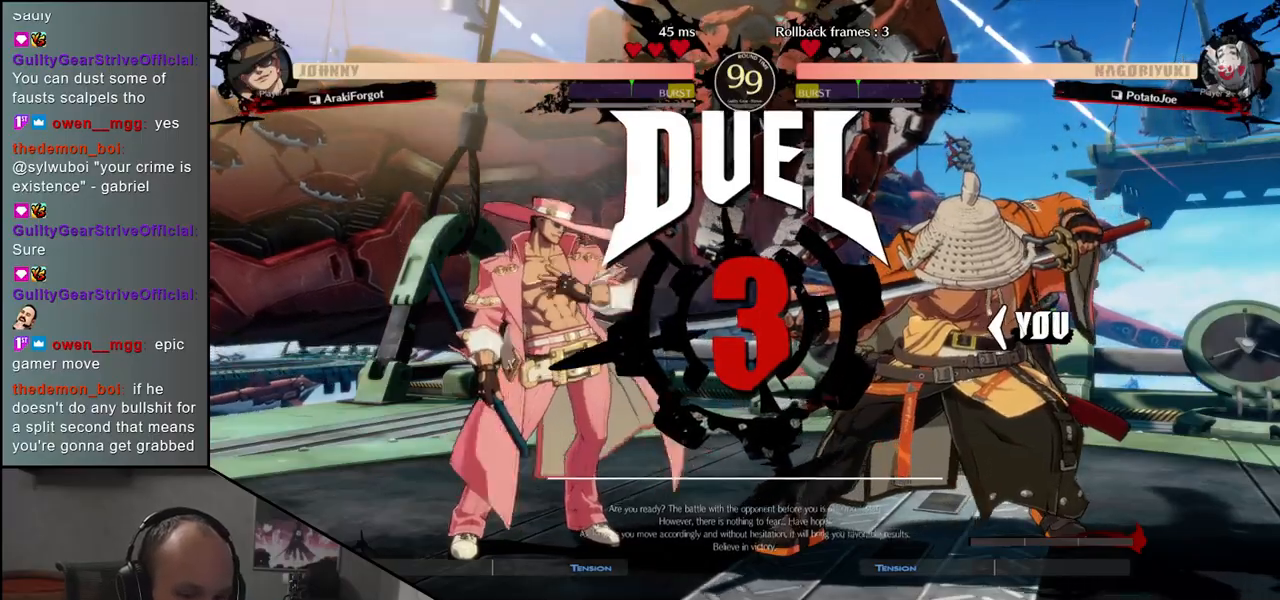
{"buttons": [], "left_stick": "left", "events": []}
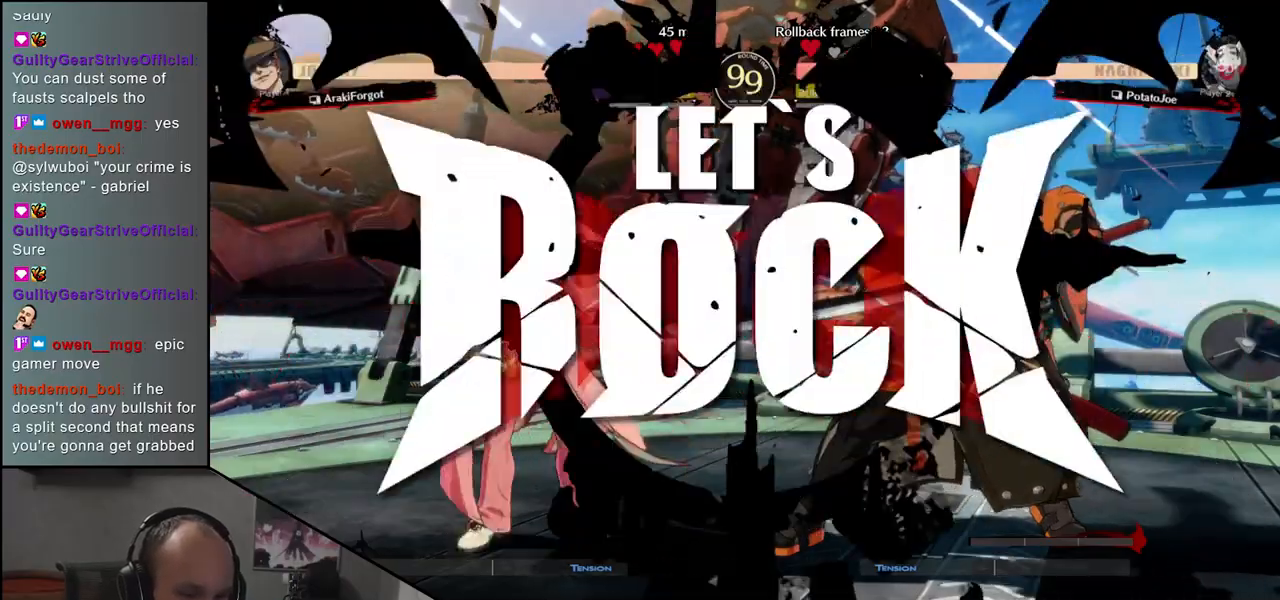
{"buttons": ["L1"], "left_stick": "left", "events": [[350, "left_stick", "down"], [450, "left_stick", "left"], [483, "L1", "down"]]}
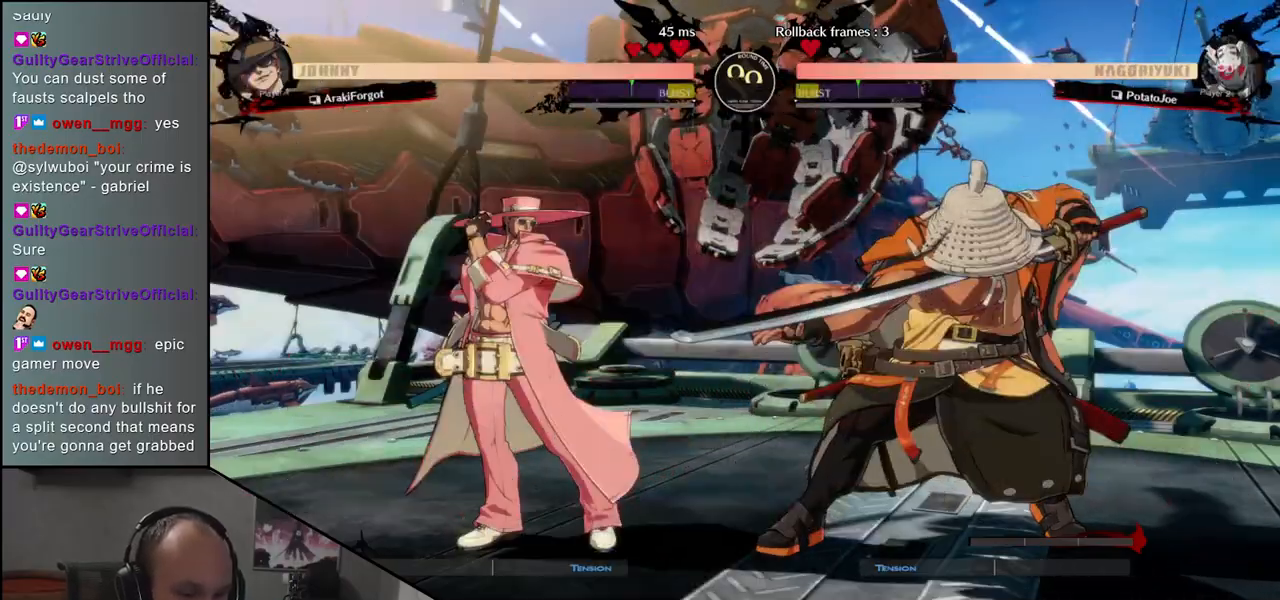
{"buttons": [], "left_stick": "center", "events": [[83, "L1", "up"], [100, "left_stick", "center"], [233, "left_stick", "right"], [500, "left_stick", "center"]]}
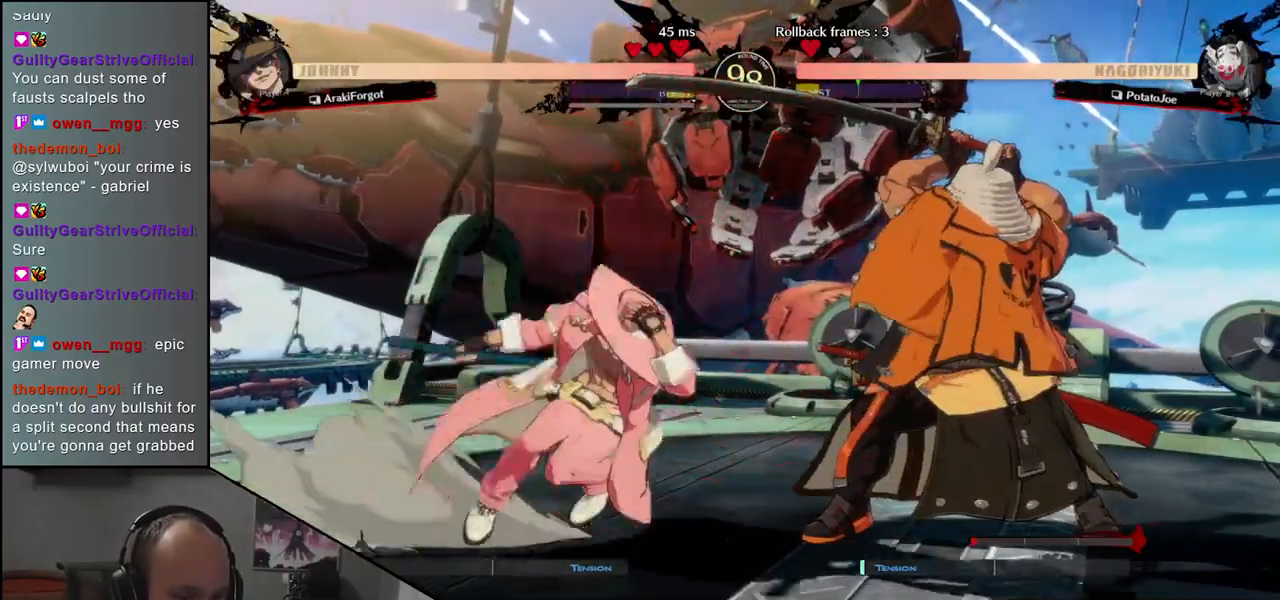
{"buttons": [], "left_stick": "right", "events": [[17, "left_stick", "left"], [150, "left_stick", "right"]]}
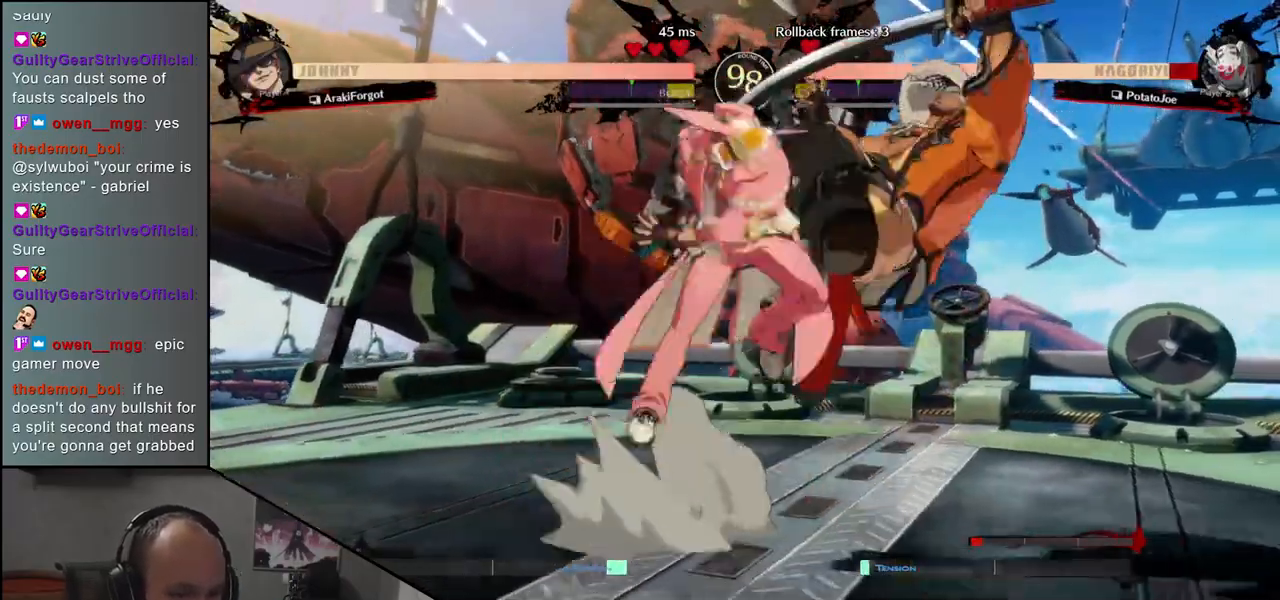
{"buttons": [], "left_stick": "down-right", "events": [[117, "left_stick", "down-right"]]}
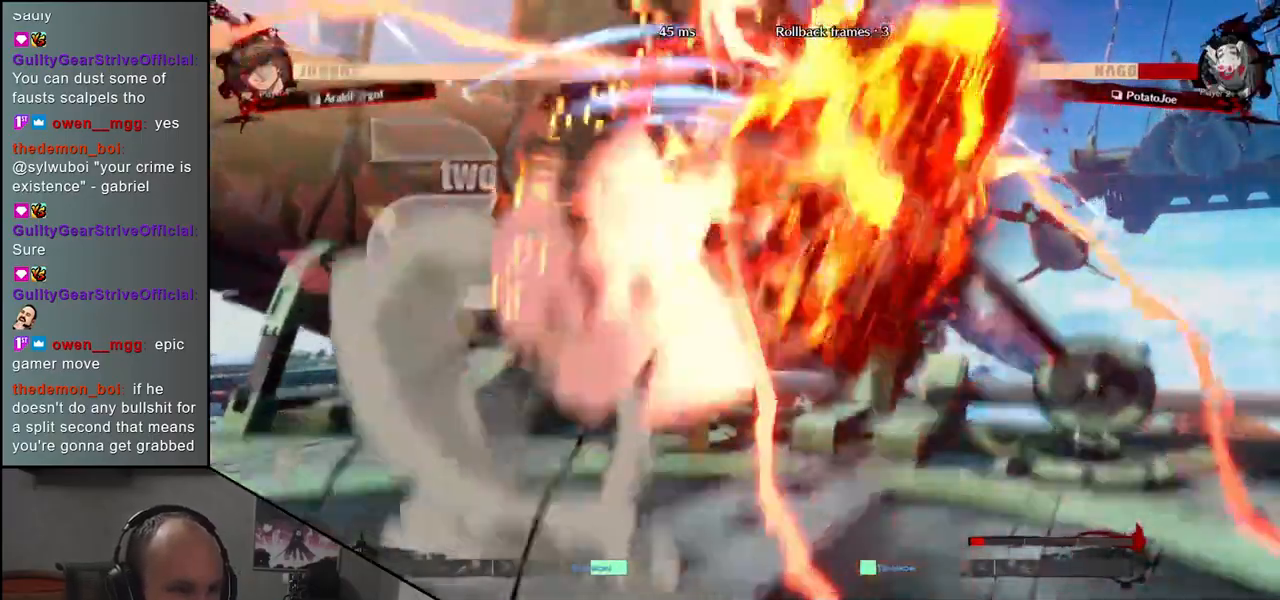
{"buttons": [], "left_stick": "down-right", "events": []}
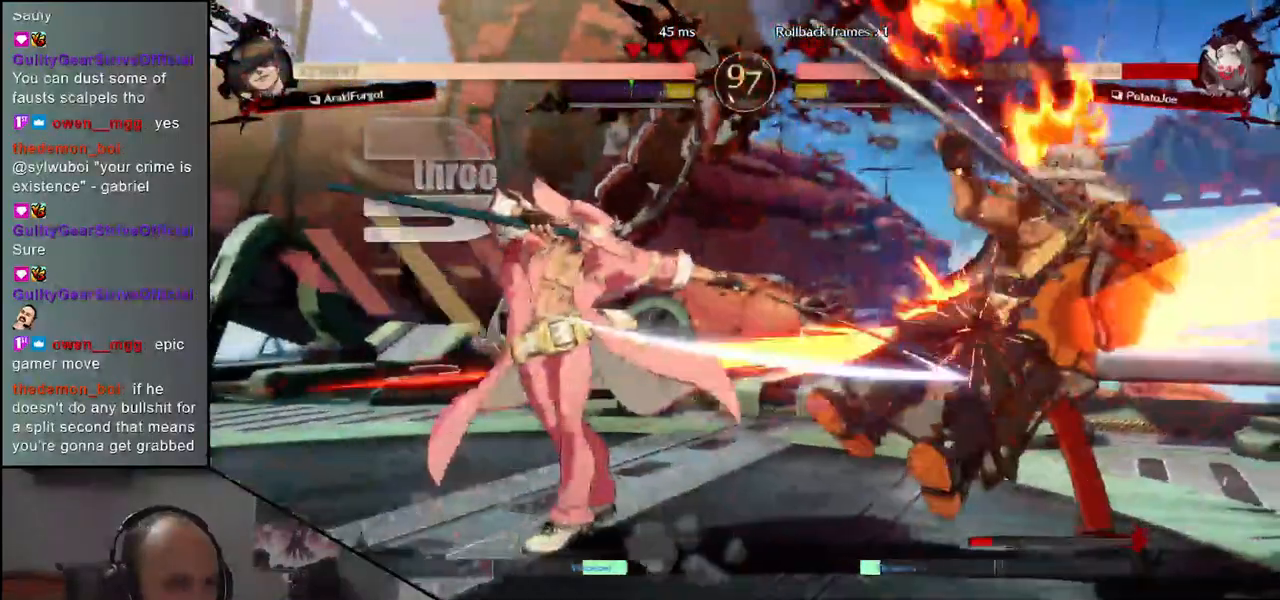
{"buttons": [], "left_stick": "right", "events": [[83, "left_stick", "right"]]}
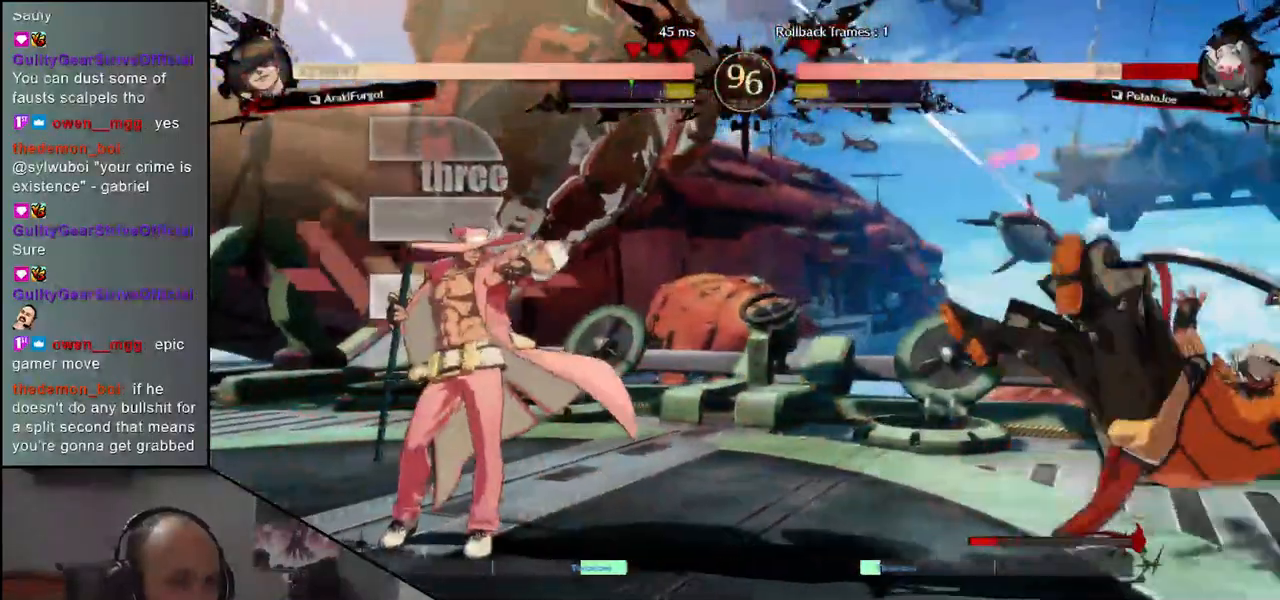
{"buttons": [], "left_stick": "right", "events": []}
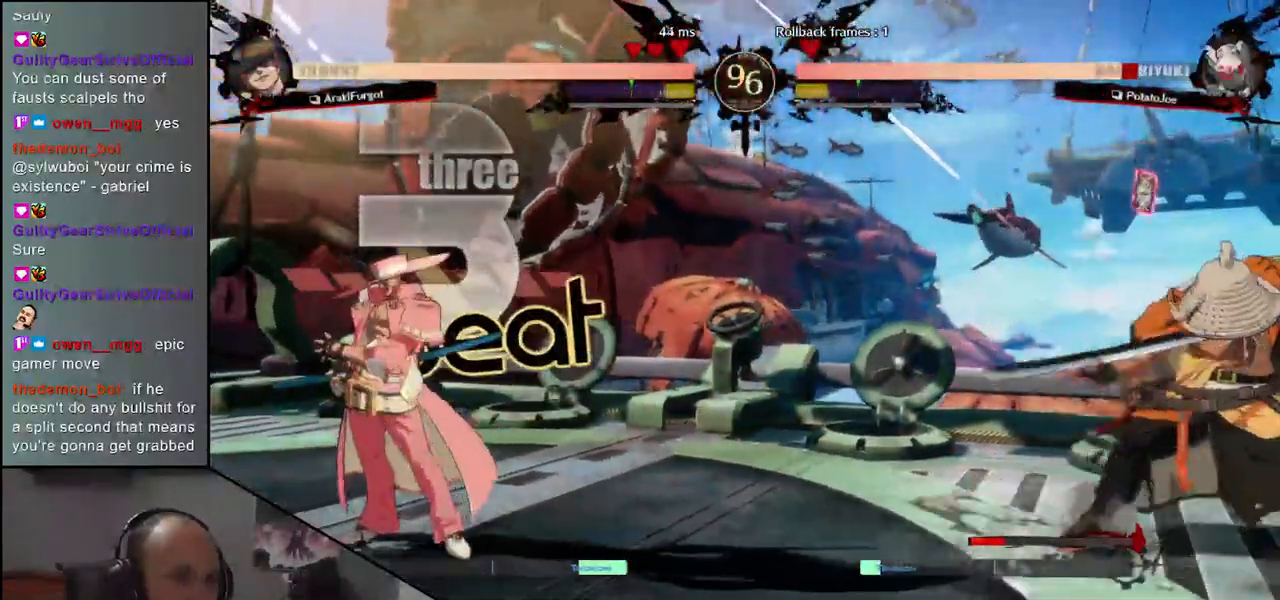
{"buttons": [], "left_stick": "down-right", "events": [[300, "left_stick", "down-right"]]}
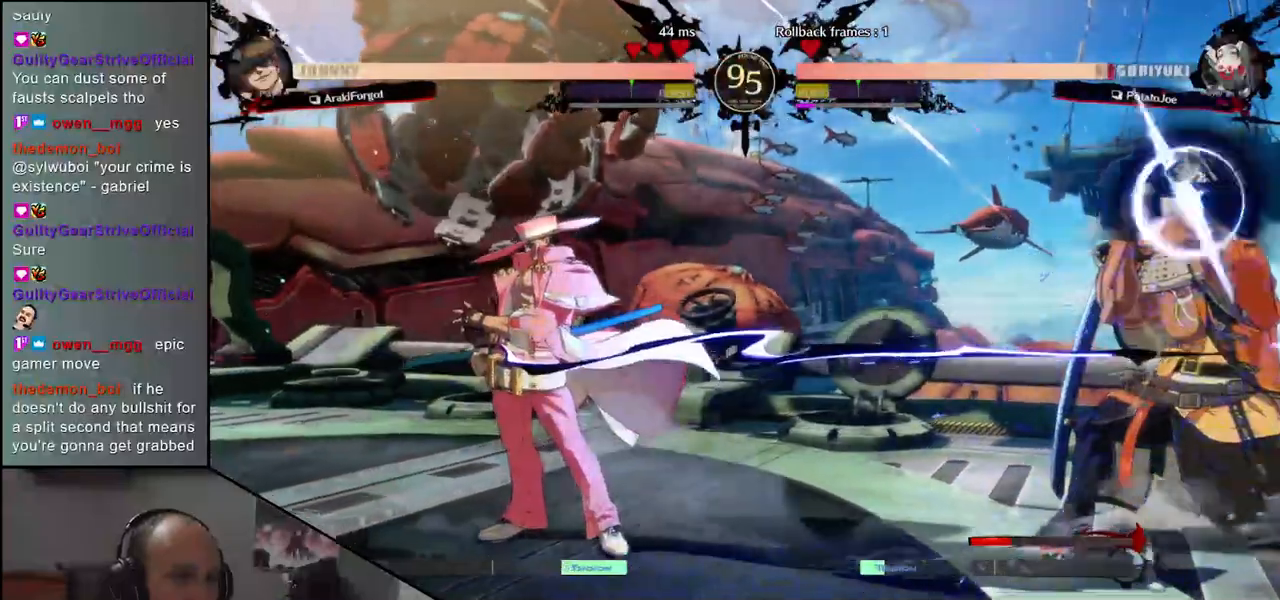
{"buttons": [], "left_stick": "down-right", "events": []}
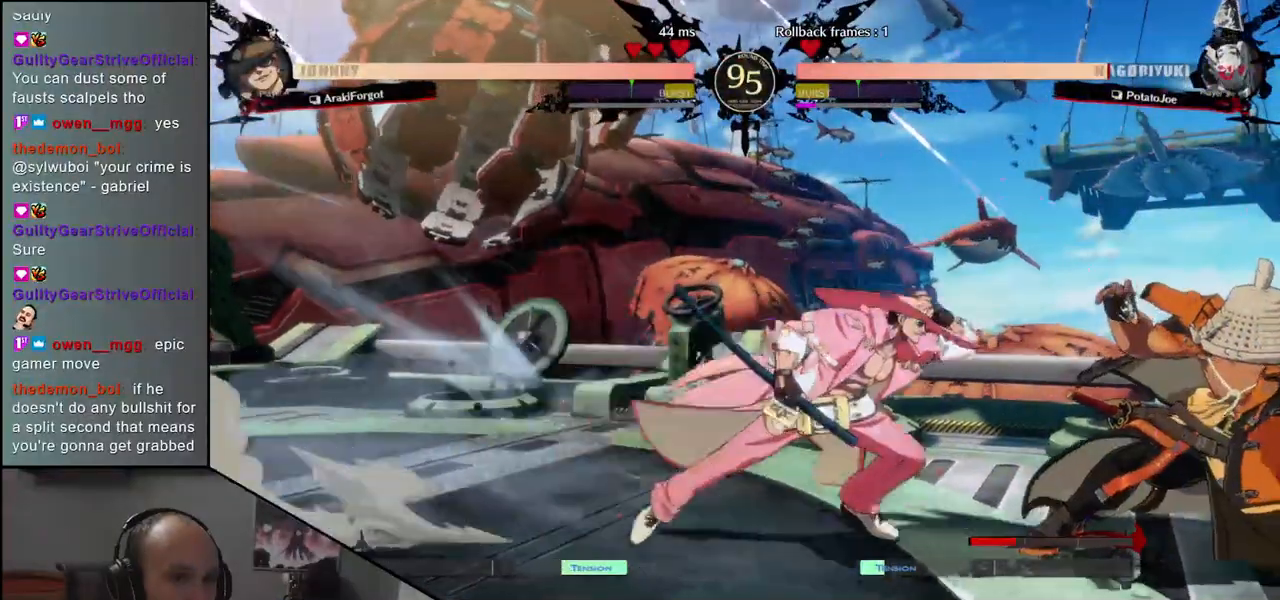
{"buttons": [], "left_stick": "down-right", "events": [[50, "left_stick", "up-right"], [200, "left_stick", "right"], [300, "left_stick", "down-right"]]}
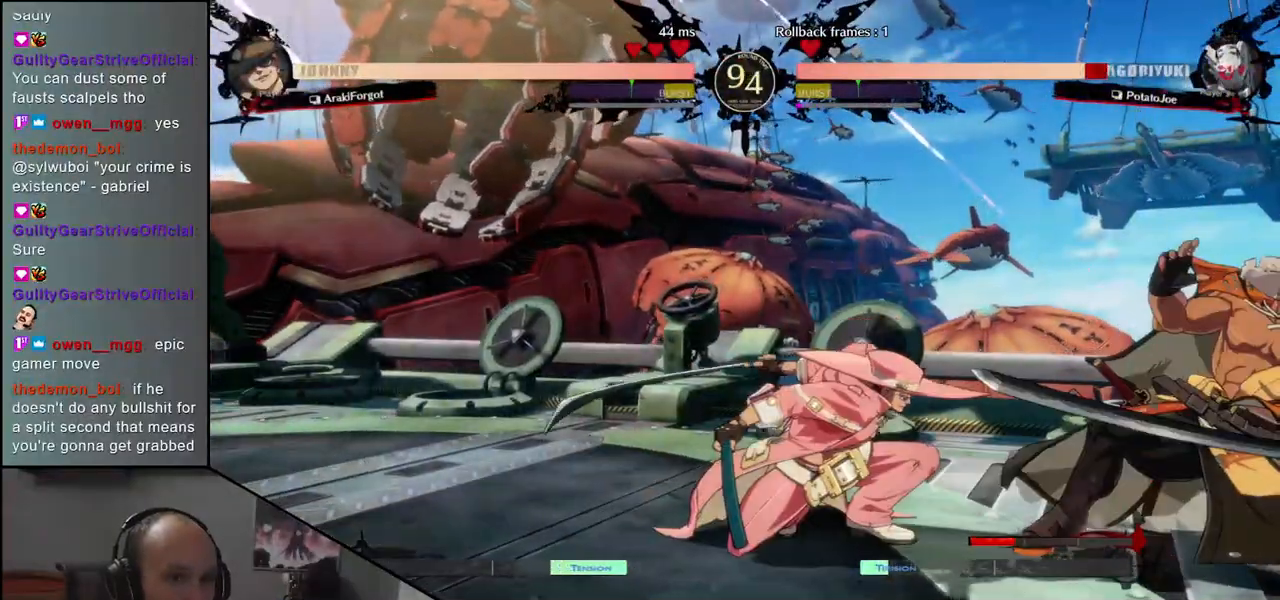
{"buttons": [], "left_stick": "down-right", "events": []}
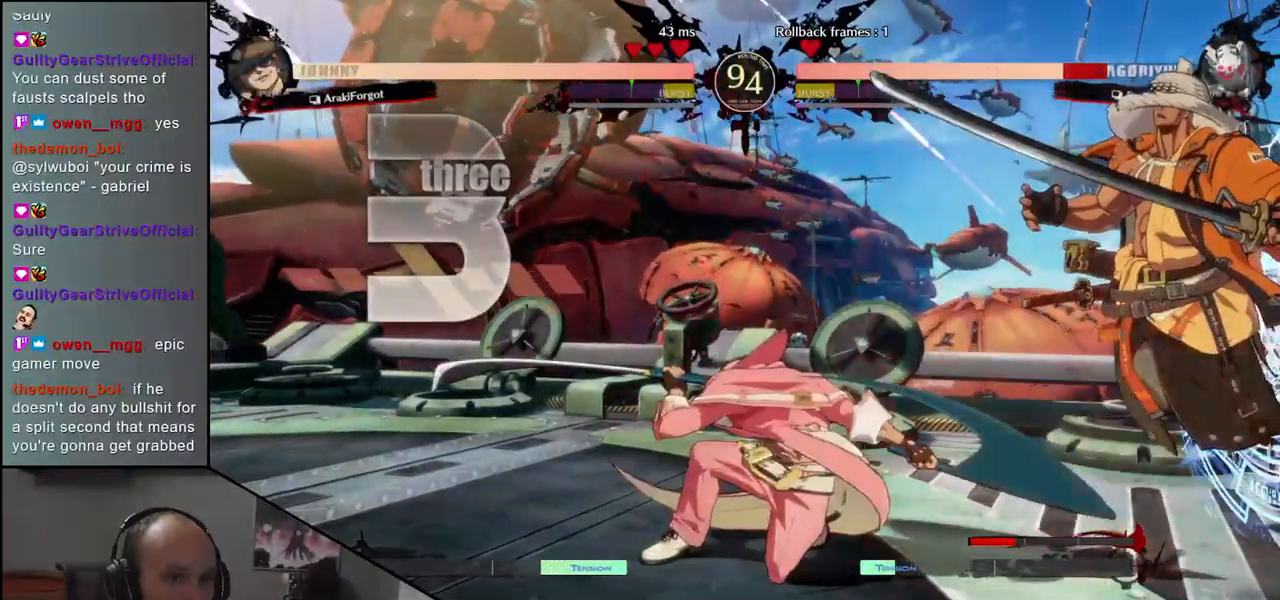
{"buttons": [], "left_stick": "down-right", "events": []}
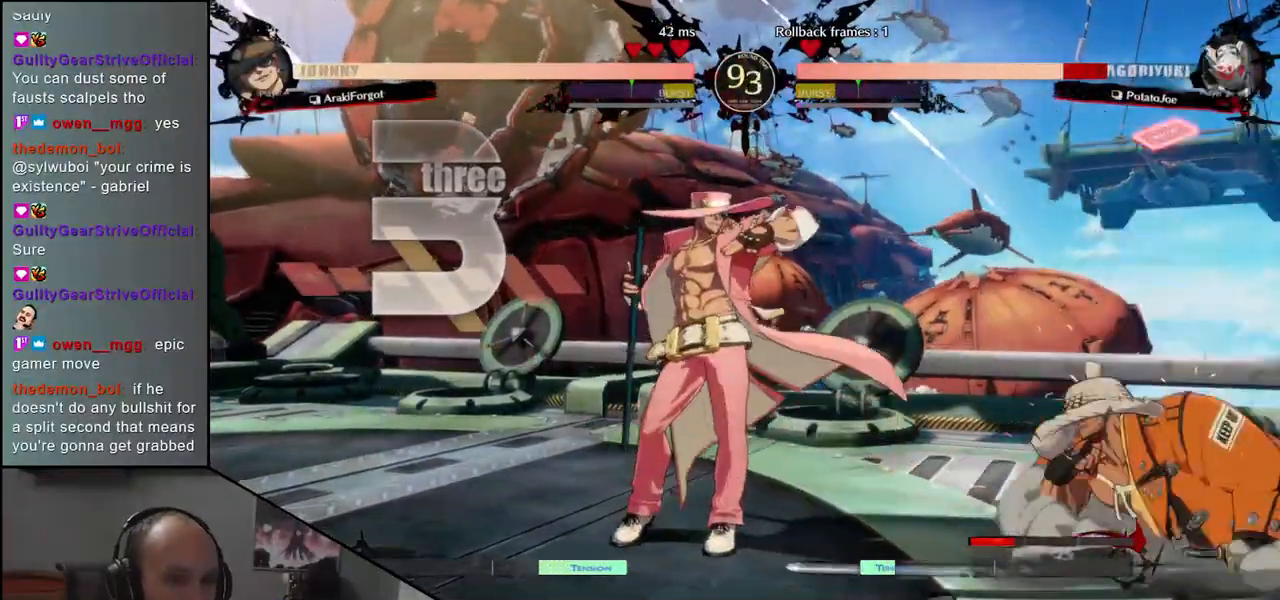
{"buttons": [], "left_stick": "down-right", "events": []}
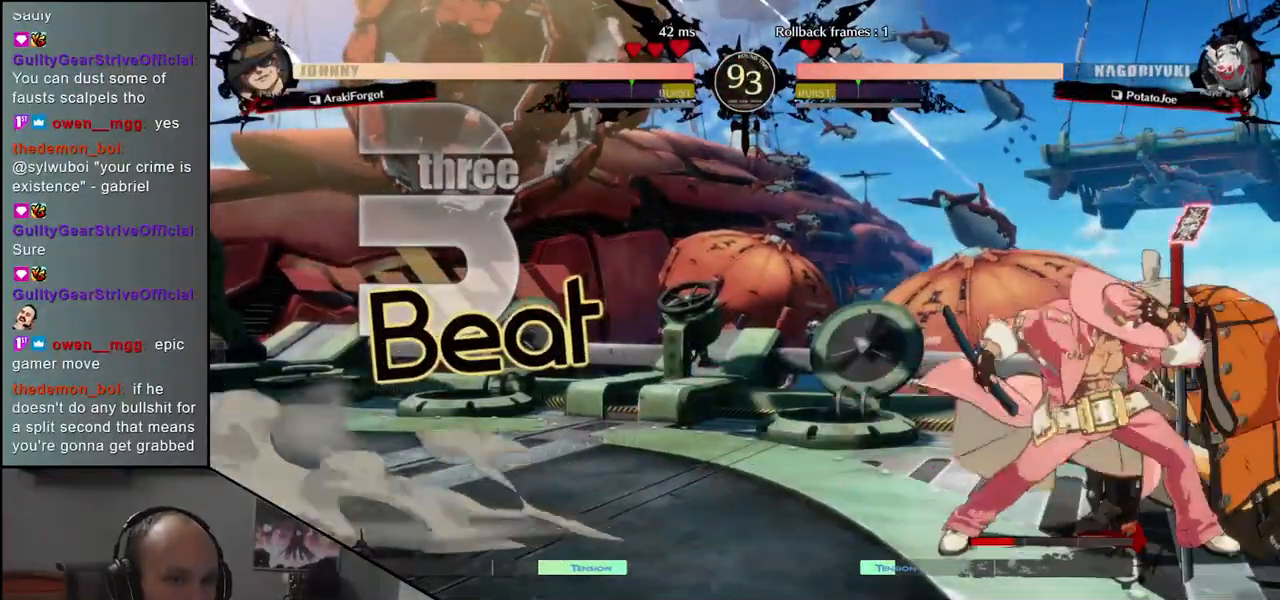
{"buttons": [], "left_stick": "right", "events": [[50, "left_stick", "up-right"], [217, "left_stick", "right"]]}
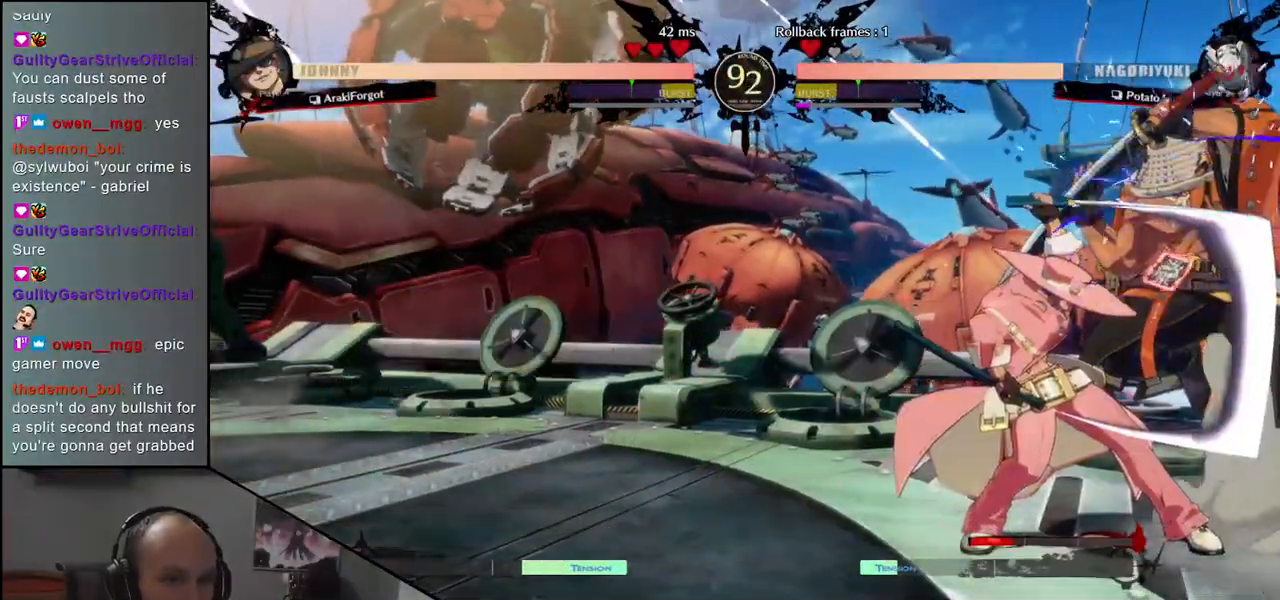
{"buttons": [], "left_stick": "down-right", "events": [[167, "left_stick", "down-right"]]}
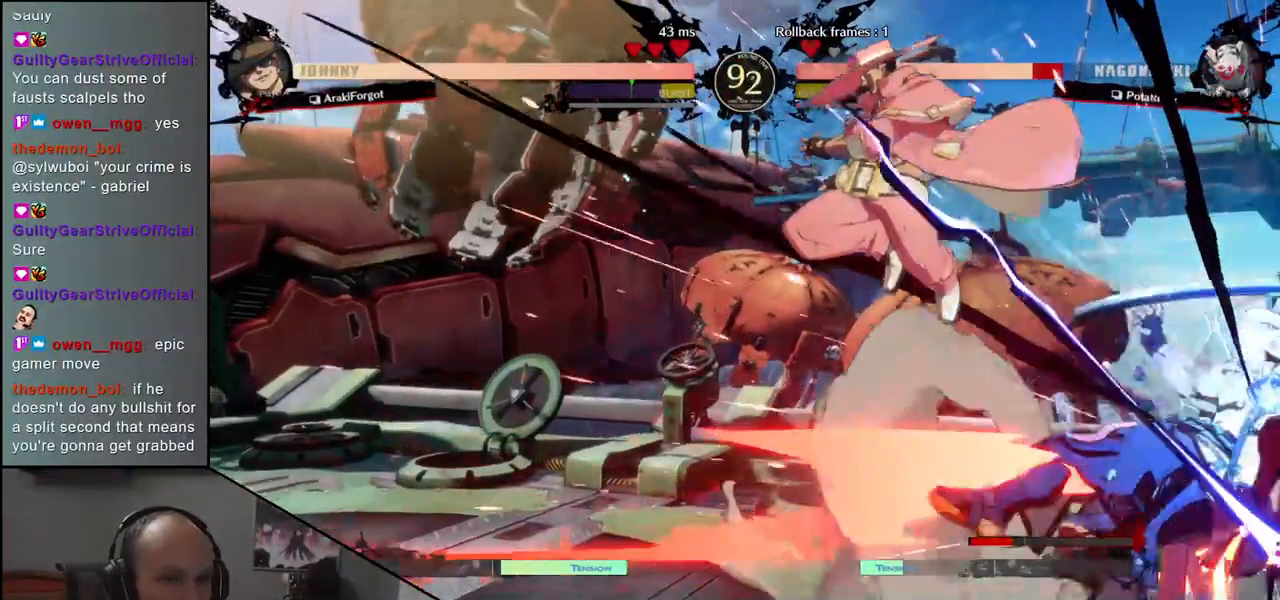
{"buttons": [], "left_stick": "right", "events": [[400, "left_stick", "right"]]}
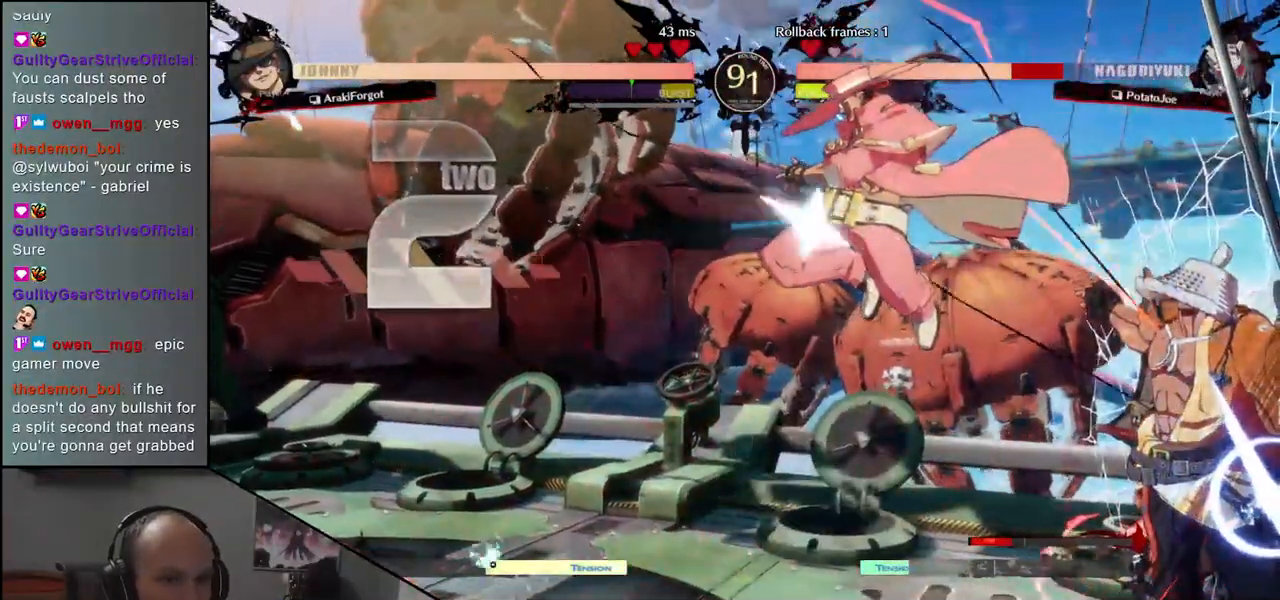
{"buttons": [], "left_stick": "center", "events": [[417, "left_stick", "center"]]}
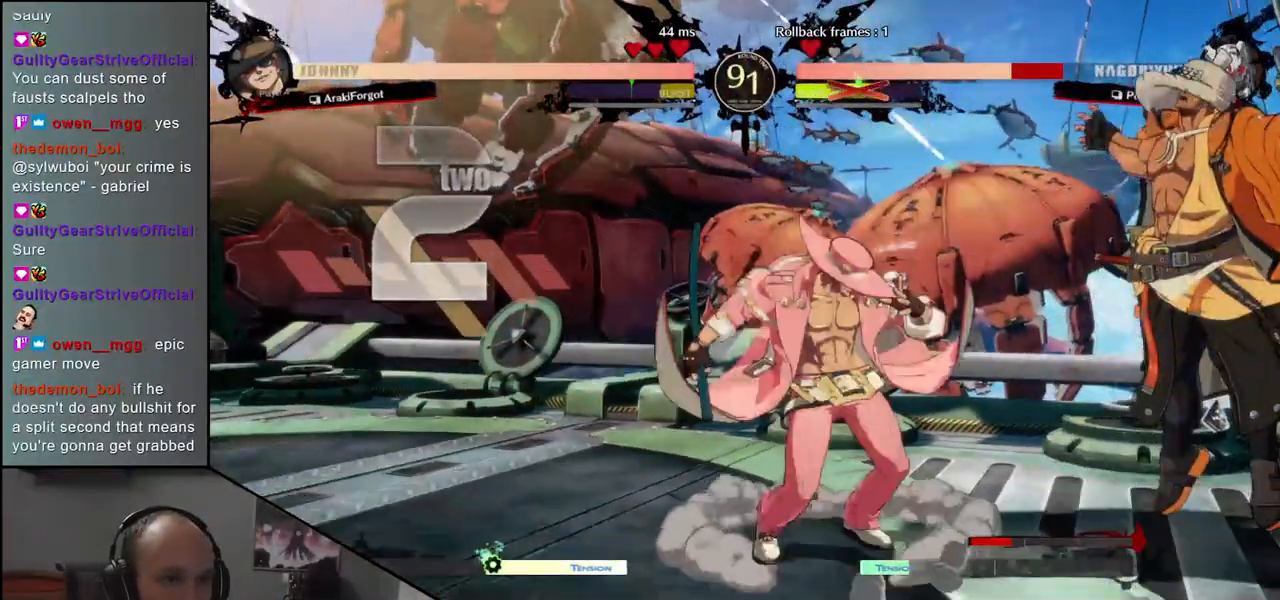
{"buttons": [], "left_stick": "center", "events": []}
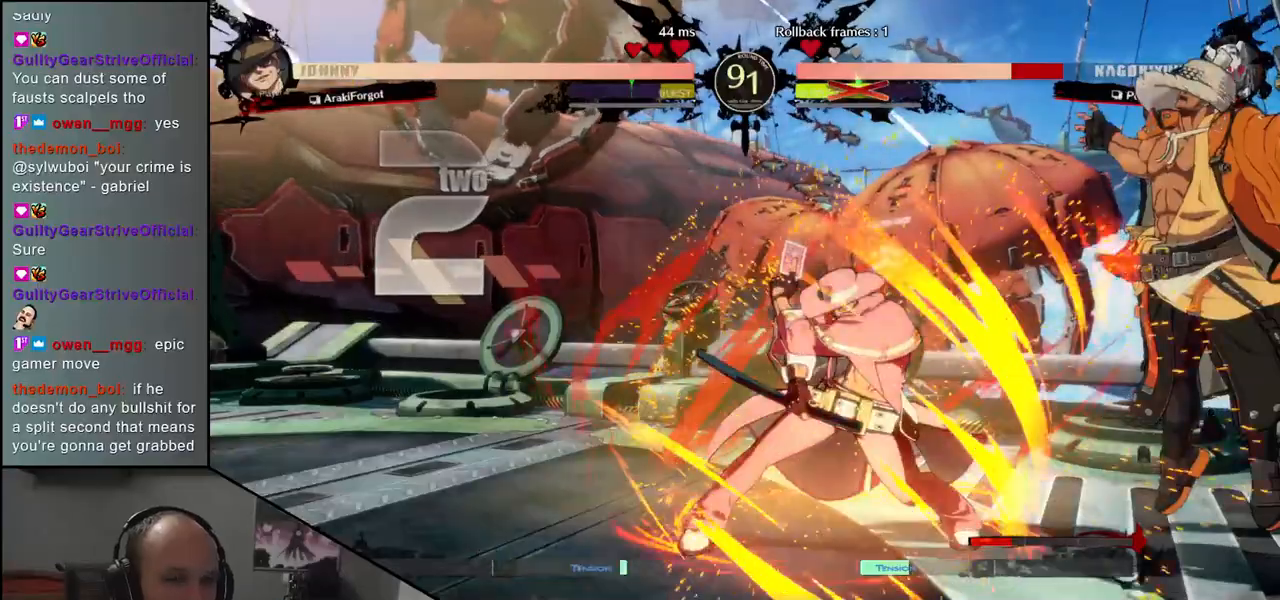
{"buttons": [], "left_stick": "center", "events": []}
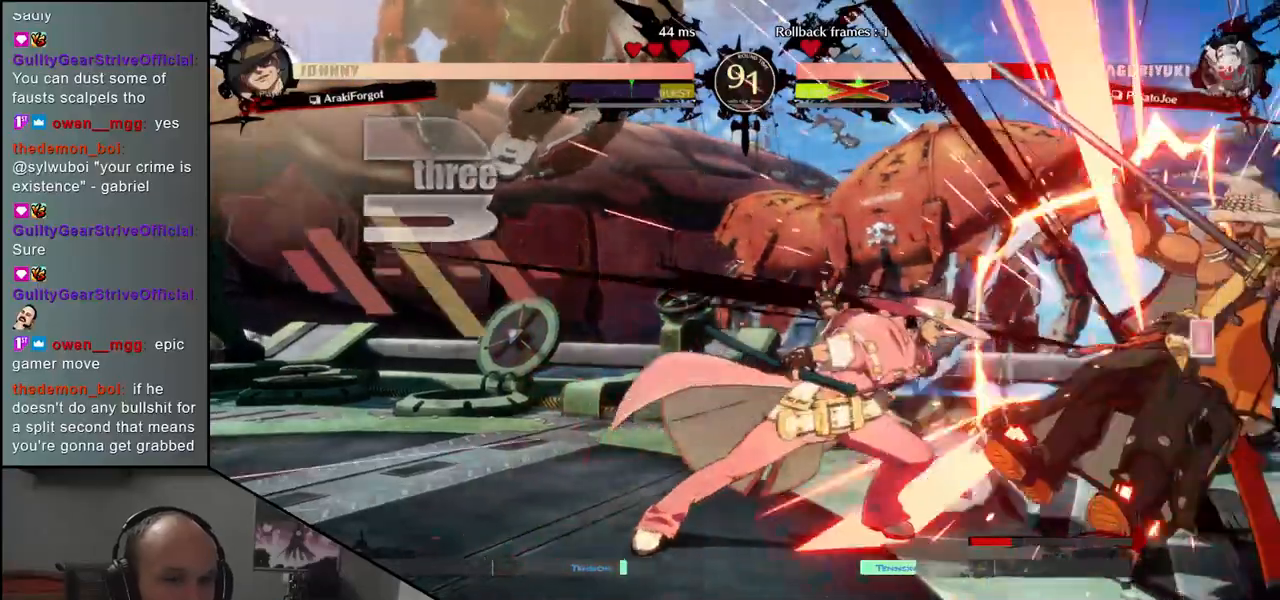
{"buttons": [], "left_stick": "center", "events": []}
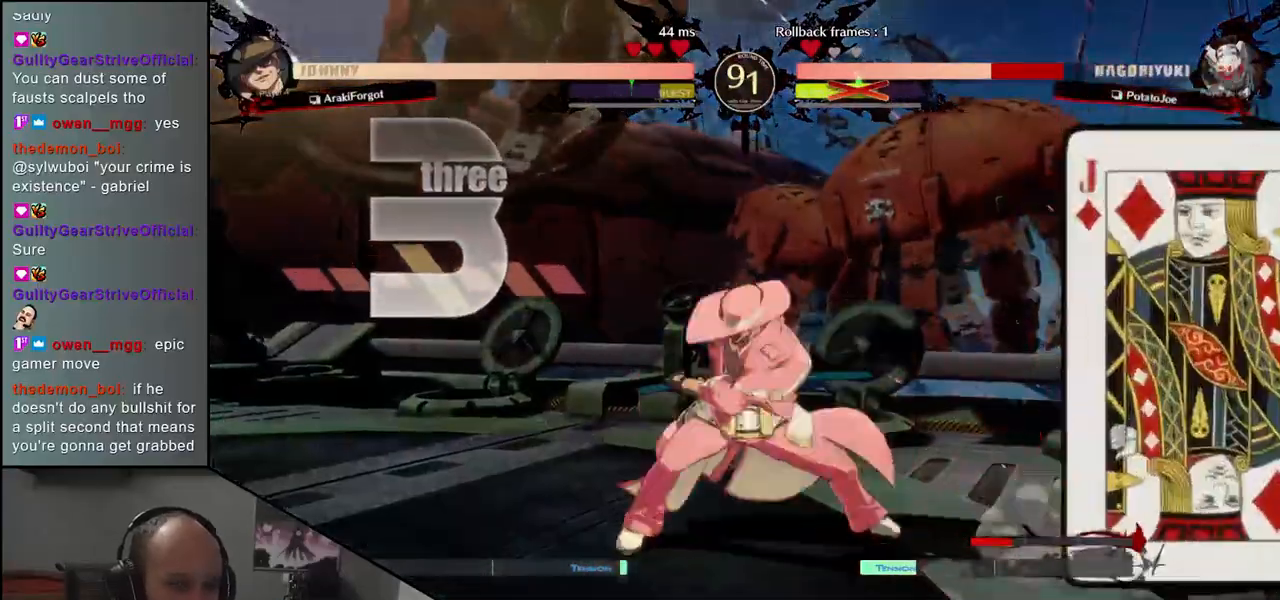
{"buttons": [], "left_stick": "center", "events": []}
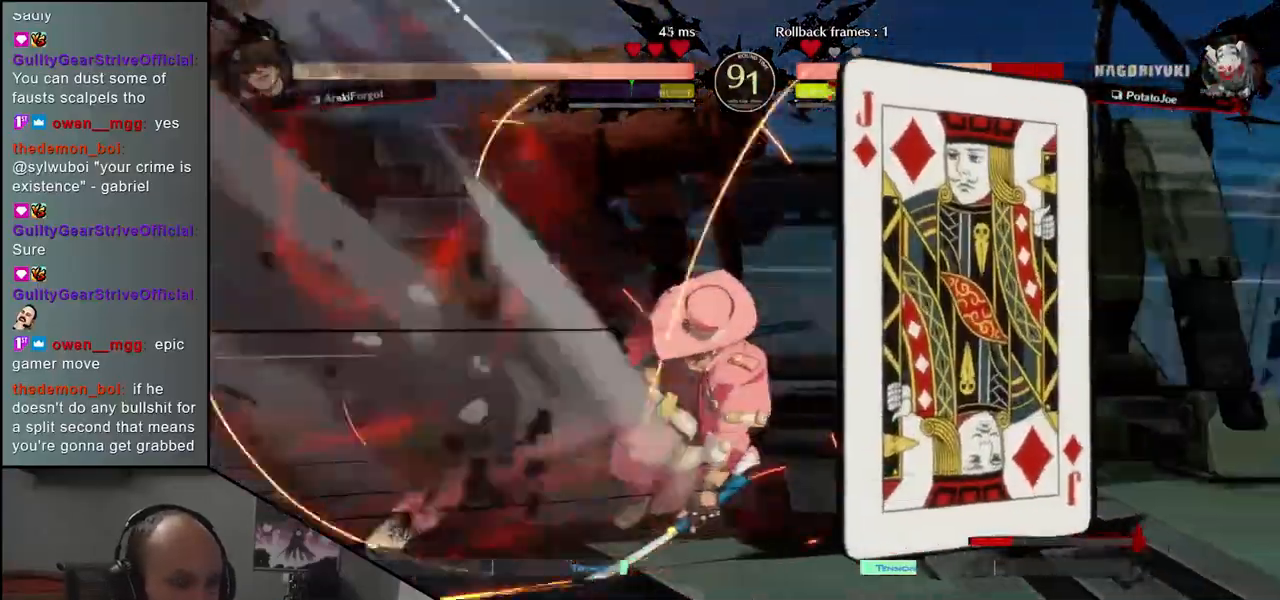
{"buttons": [], "left_stick": "center", "events": []}
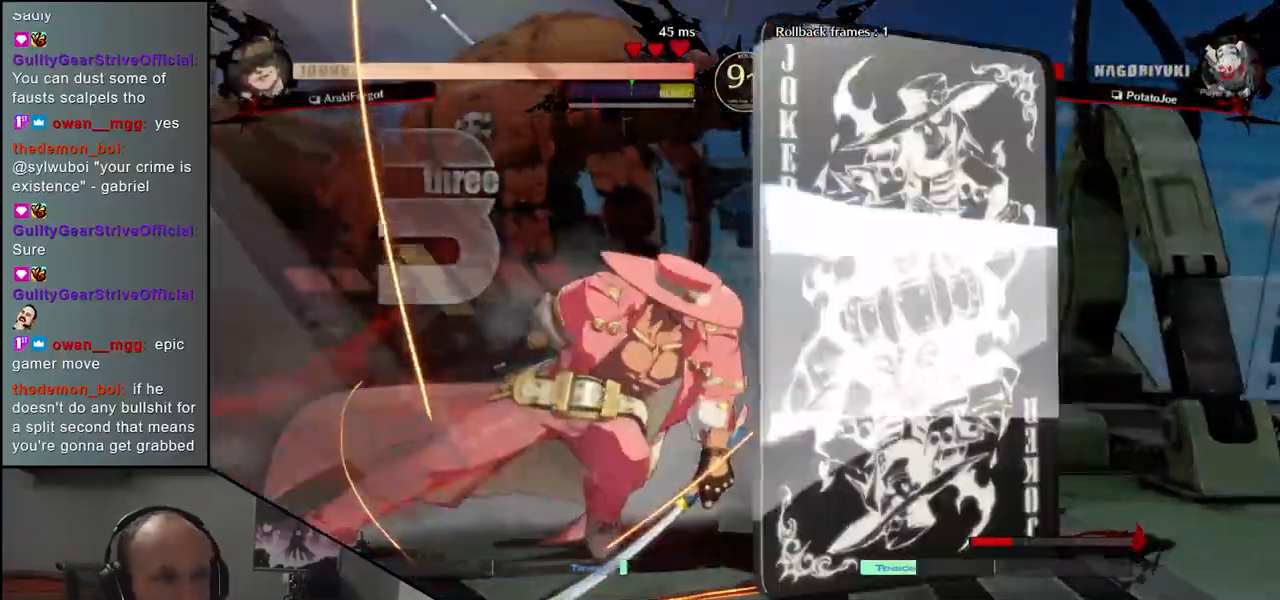
{"buttons": [], "left_stick": "center", "events": []}
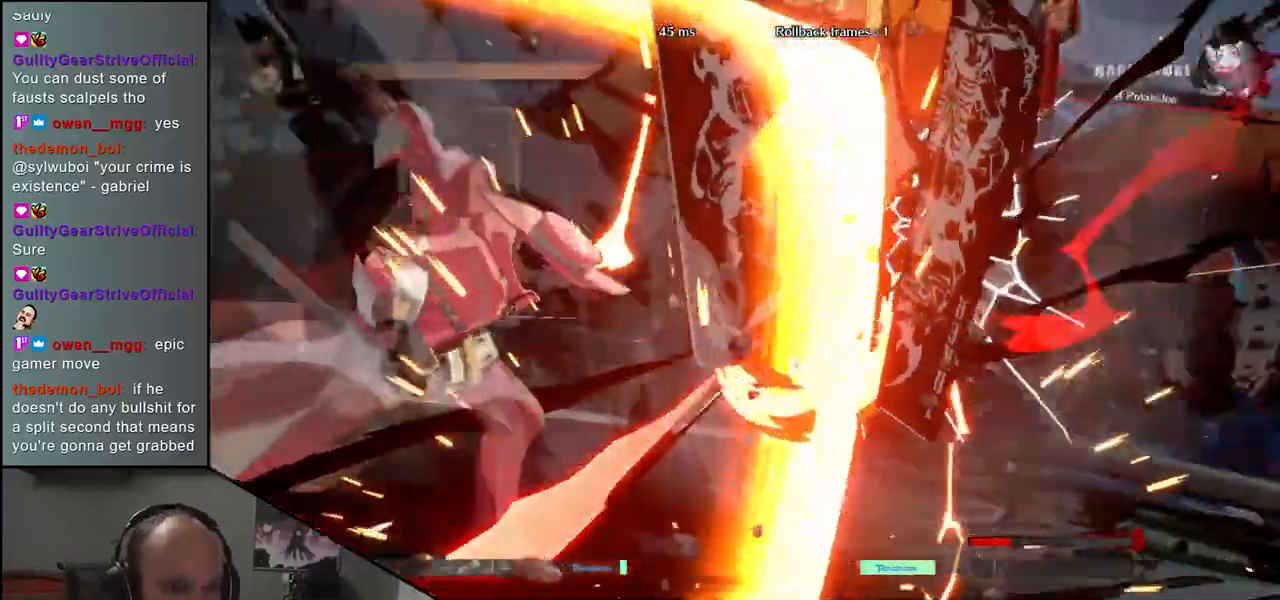
{"buttons": [], "left_stick": "center", "events": []}
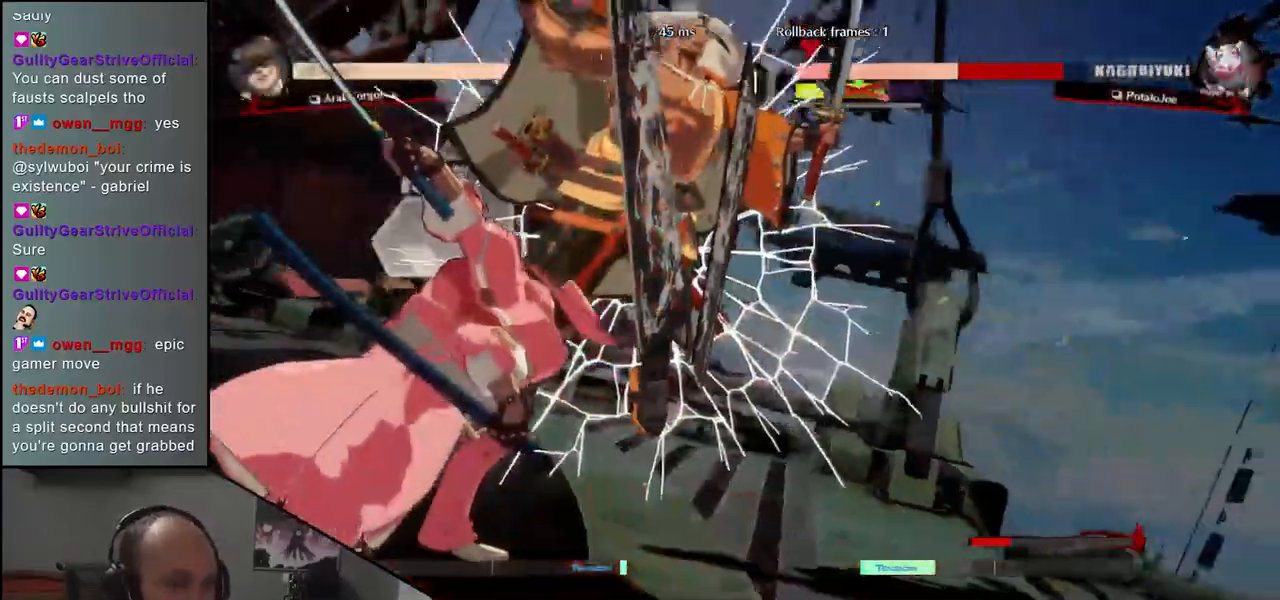
{"buttons": [], "left_stick": "center", "events": []}